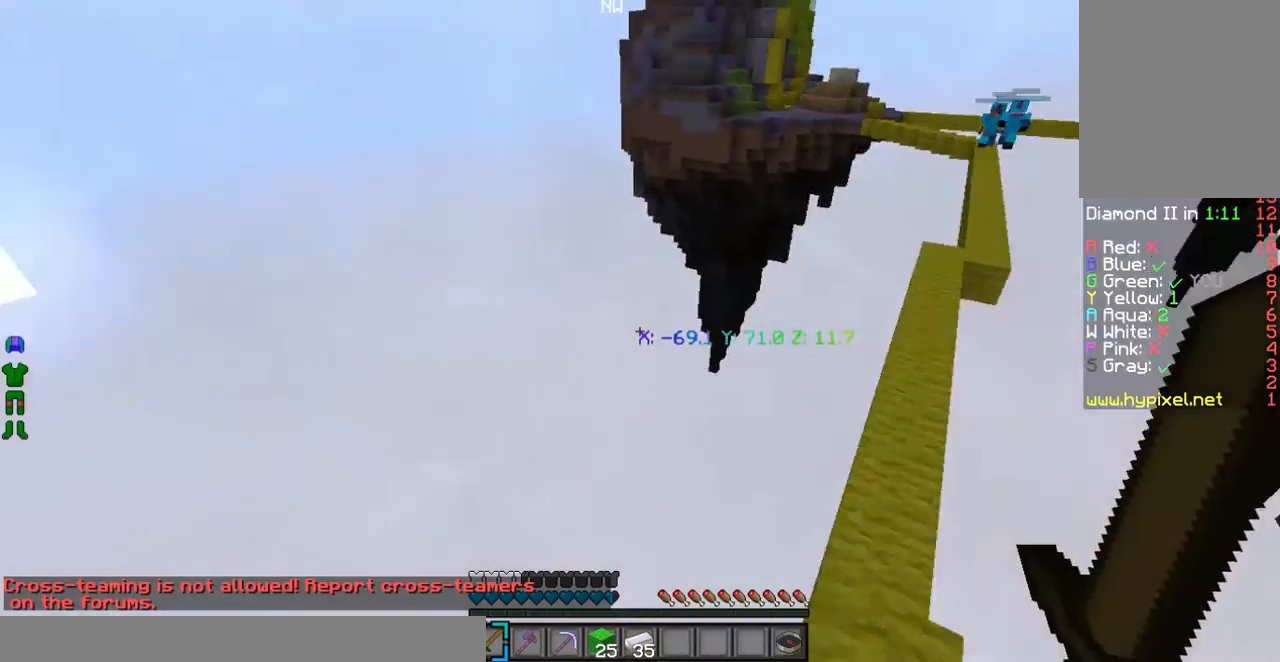
Gameplay with keyboard and mouse; each line is a JSON object with the keys and mouse buttons held at the frame after it. "events" lists presses ("down") and releases ("up") of "a", "d", "s", "w", "mouse_left" and "mouse_right" between this image and that frame as [ms after this image, input, new state], when the widget could be followed in between. "mouse_left", "mouse_right" = the "left", "right" buttons of the "mouse" list. No other keys are recorded. Fast repeated clicks can show as one long hold. Mouse movement is not recorded.
{"keys": [], "mouse": [], "events": []}
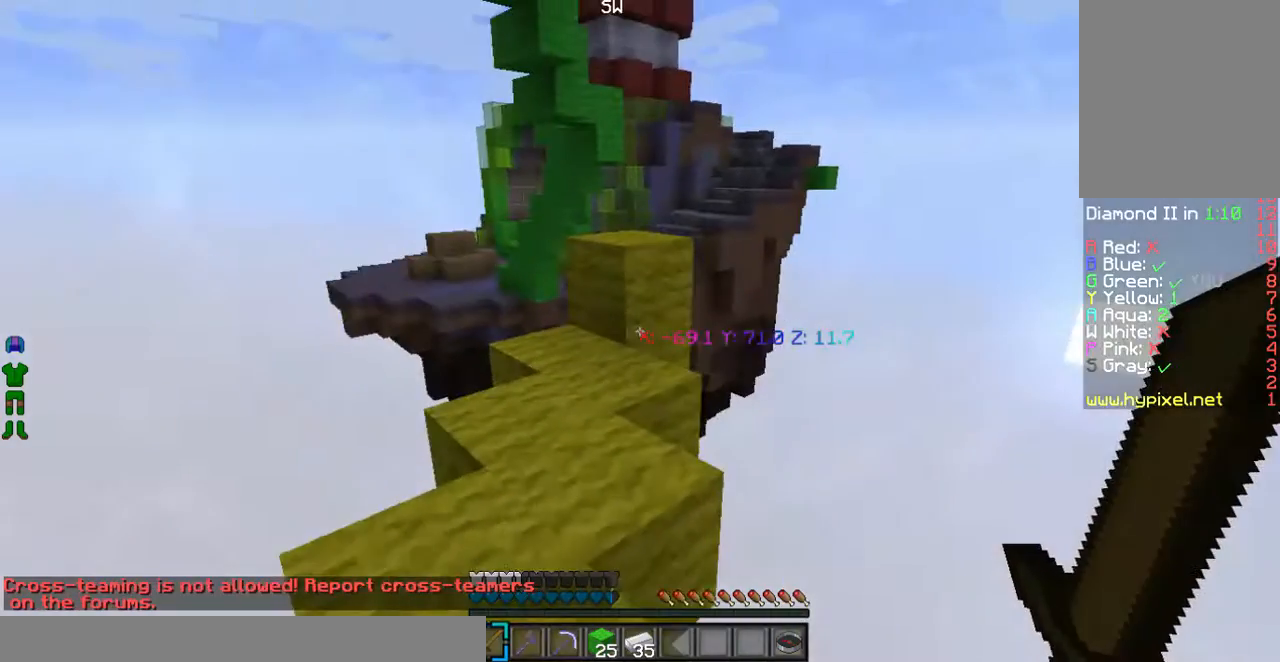
{"keys": ["a"], "mouse": [], "events": [[268, "a", "down"]]}
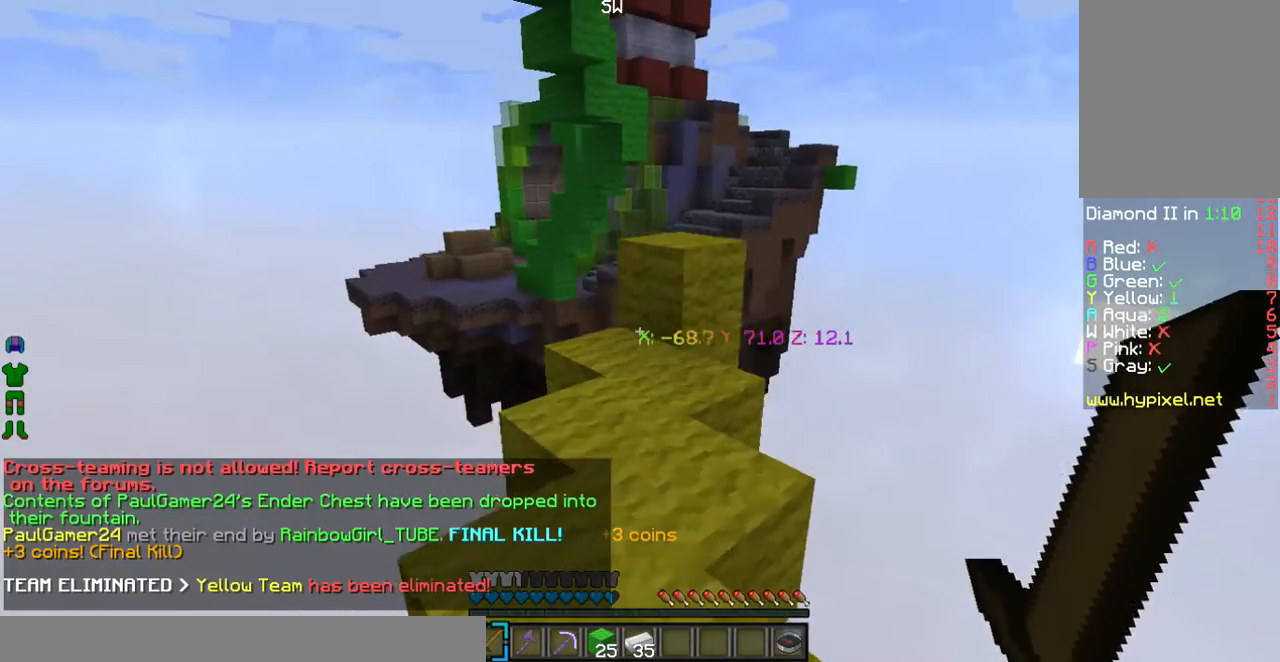
{"keys": ["w"], "mouse": [], "events": [[34, "a", "up"], [34, "w", "down"]]}
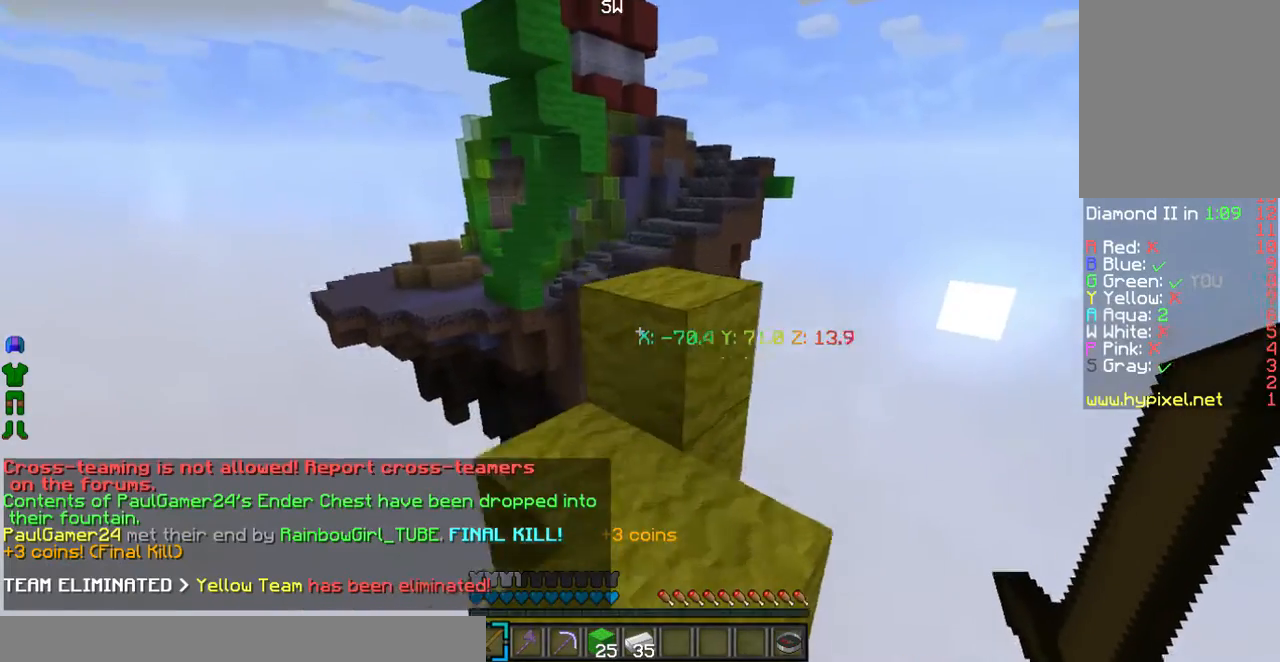
{"keys": ["w"], "mouse": [], "events": [[200, "w", "up"], [401, "w", "down"]]}
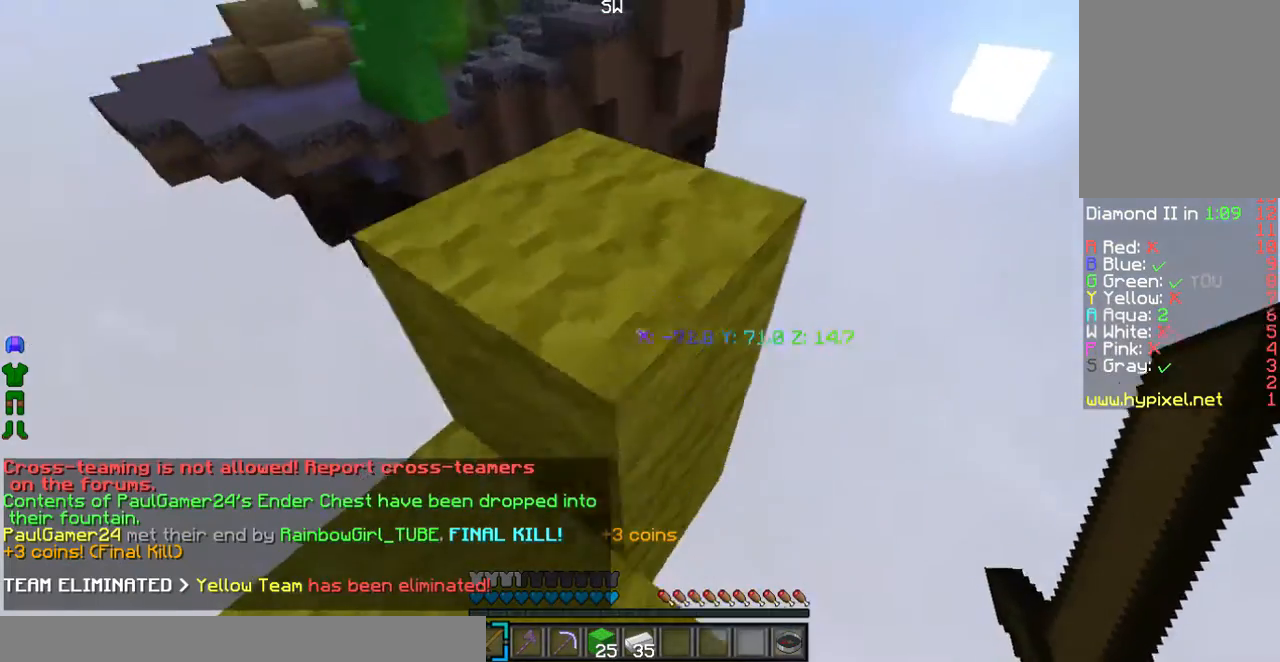
{"keys": [], "mouse": [], "events": [[201, "w", "up"]]}
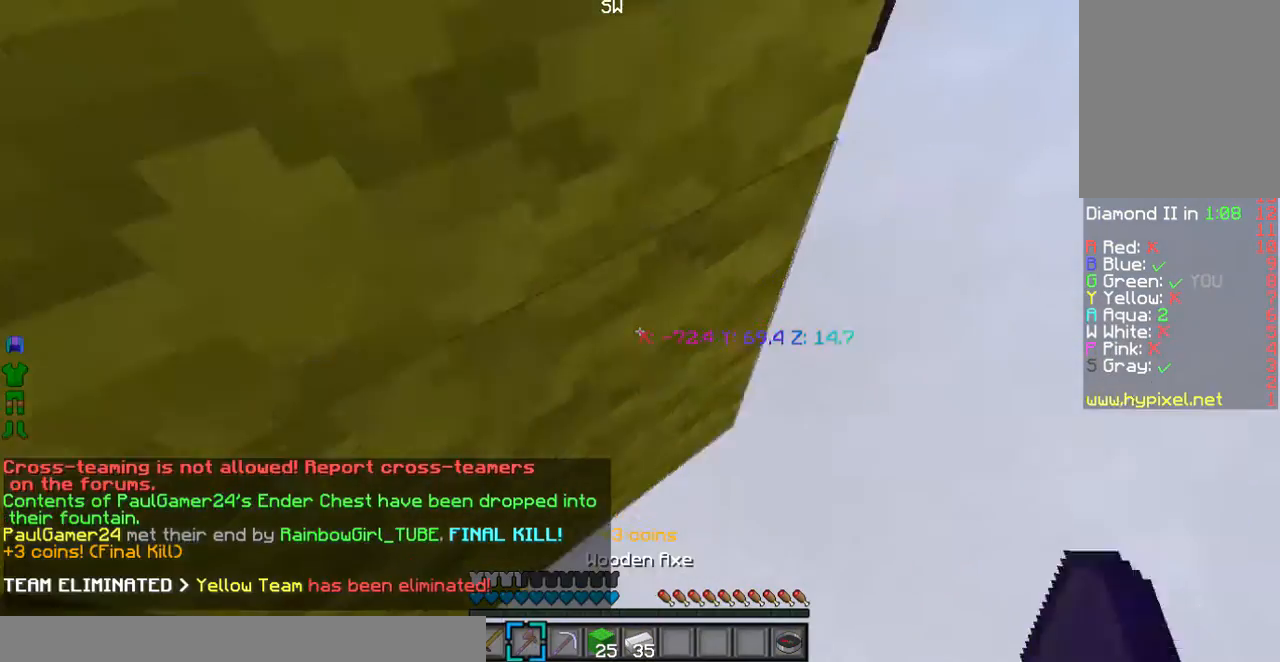
{"keys": [], "mouse": [], "events": [[33, "w", "down"], [134, "a", "down"], [502, "a", "up"], [502, "w", "up"]]}